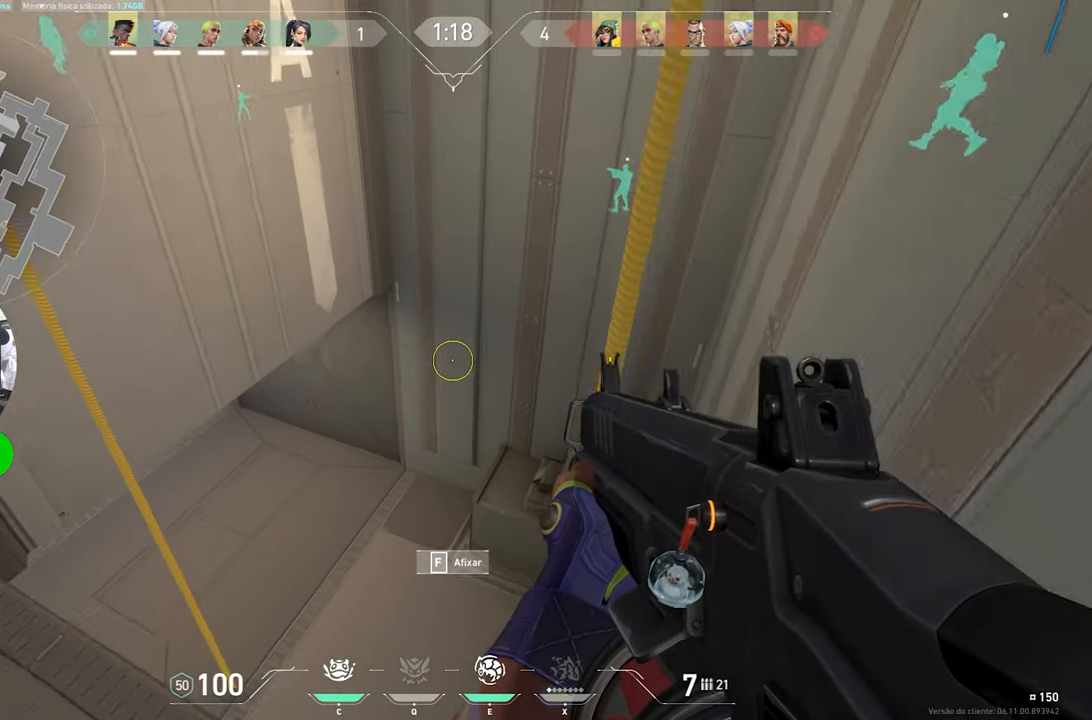
Gameplay with keyboard and mouse; each line is a JSON object with the keys and mouse buttons held at the frame after it. "events" lists presses ("down") and releases ("up") of "1", "2", "3", "4", "5", "a", "alt", "c", "caps_lock", "ctrl", "d", "e", "f", "g", "q", "r", "s", "shift", "space", "t", "tab", "v", "w", "x", "z", "mouse_left", "mouse_wheel" and "mouse_right" between this image and that frame as [ms after this image, input, new state], when the widget could be followed in between. "mouse_left", "mouse_wheel", "mouse_right" = the "left", "wheel", "right" buttons of the "mouse" list. No other keys are recorded. "wheel" means that the mouse wheel is clicked or scrolled. "mouse_move" is the direction in which the mouse moves at that frame (one of eight, or "still"), when it could be read.
{"keys": ["f", "shift", "w"], "mouse": [], "mouse_move": "left", "events": [[116, "f", "down"]]}
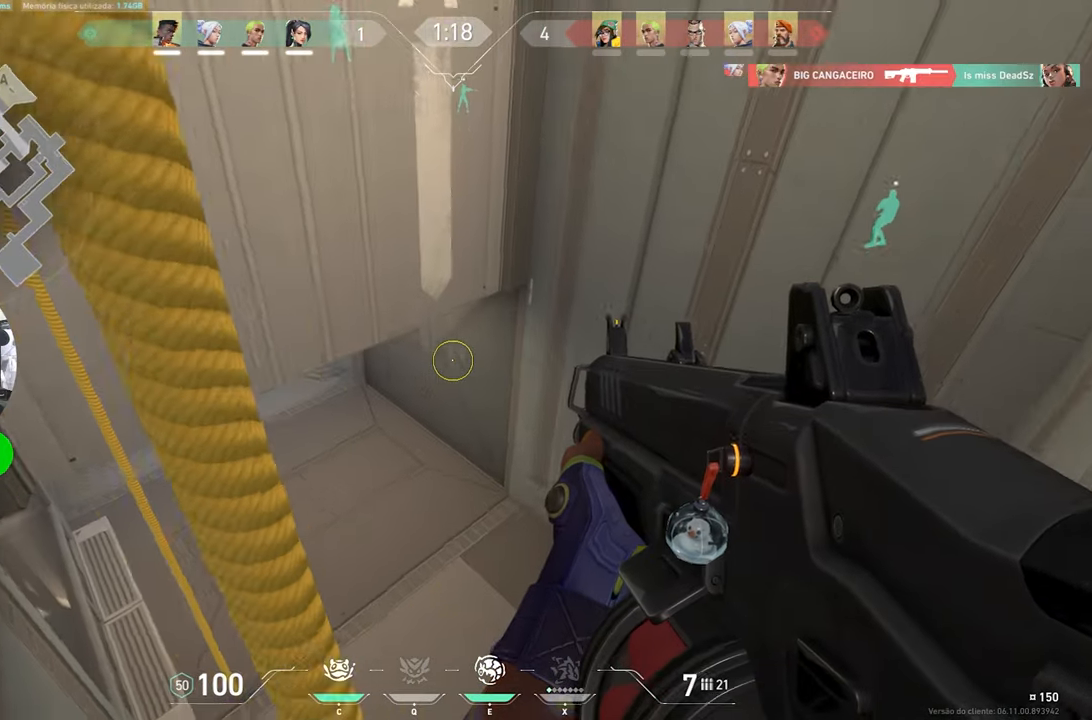
{"keys": ["f", "shift", "w"], "mouse": [], "mouse_move": "up", "events": []}
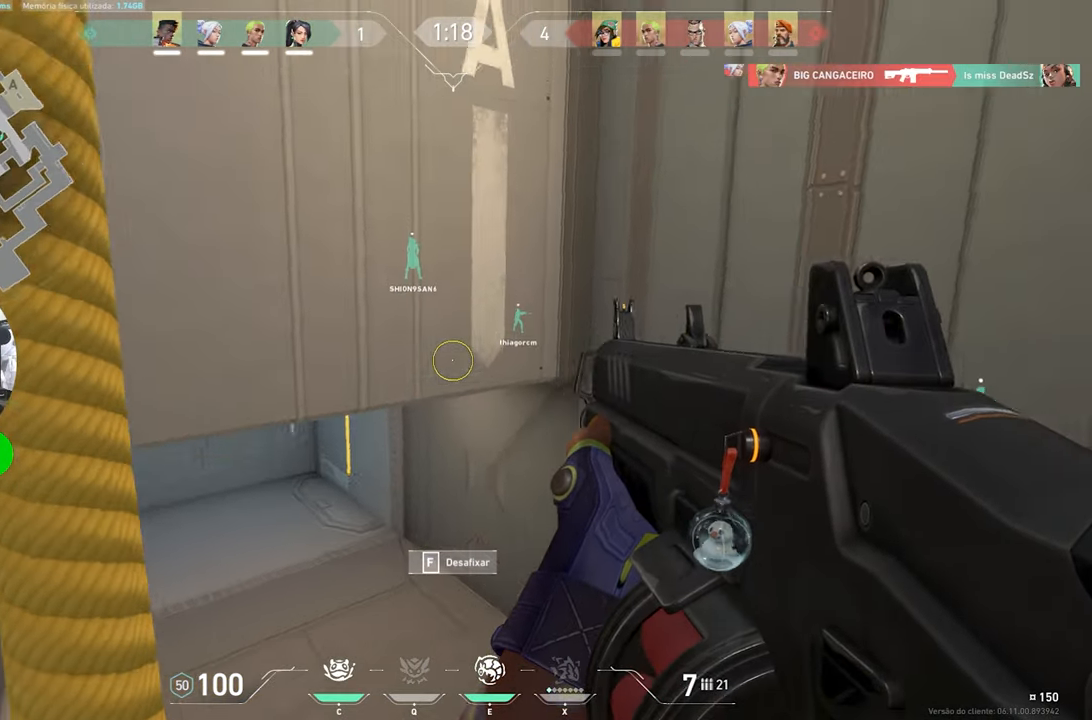
{"keys": ["f", "shift", "w"], "mouse": [], "mouse_move": "still", "events": []}
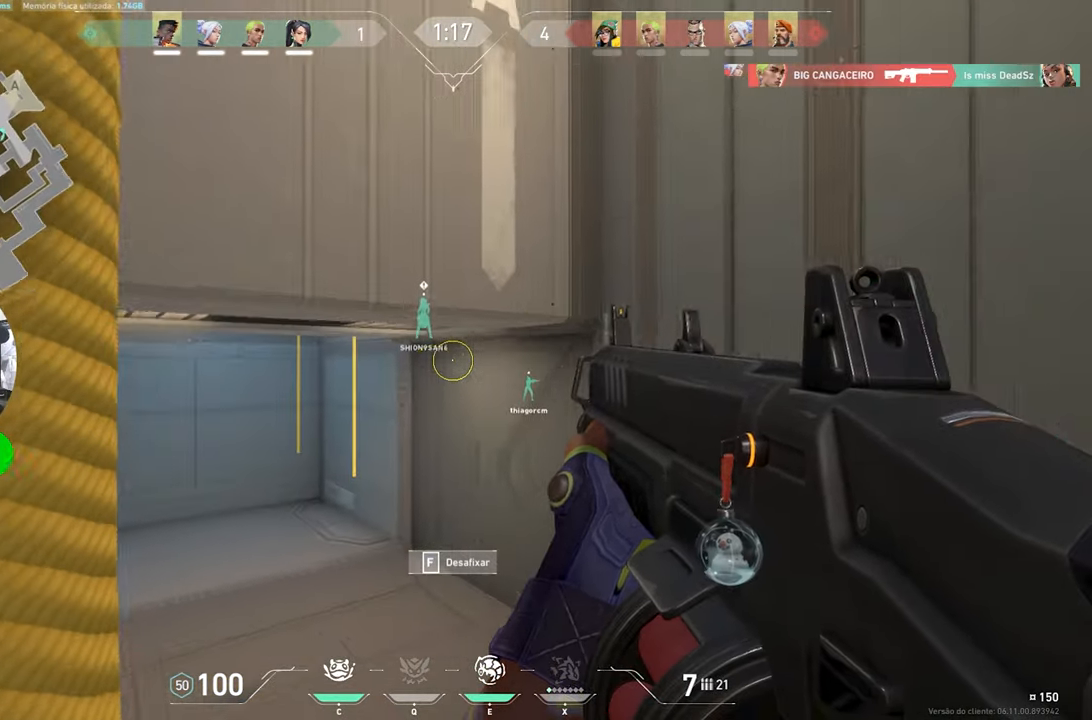
{"keys": ["a", "shift", "w"], "mouse": [], "mouse_move": "still", "events": [[66, "f", "up"], [350, "a", "down"]]}
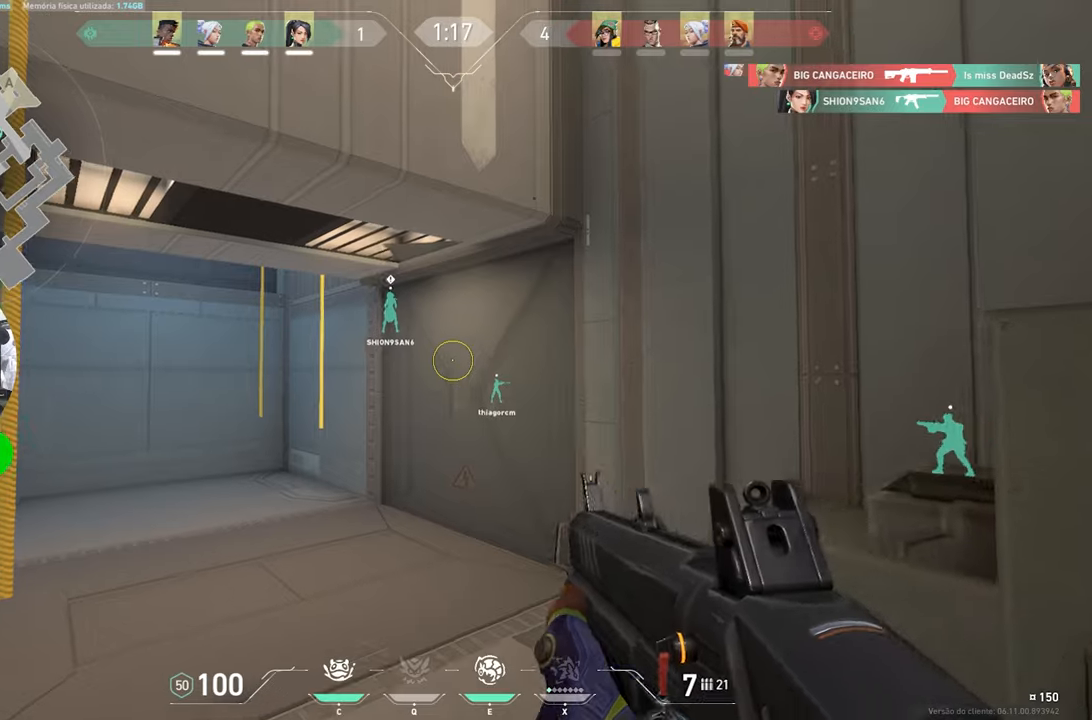
{"keys": ["a", "shift", "w"], "mouse": [], "mouse_move": "still", "events": [[133, "a", "up"], [267, "a", "down"]]}
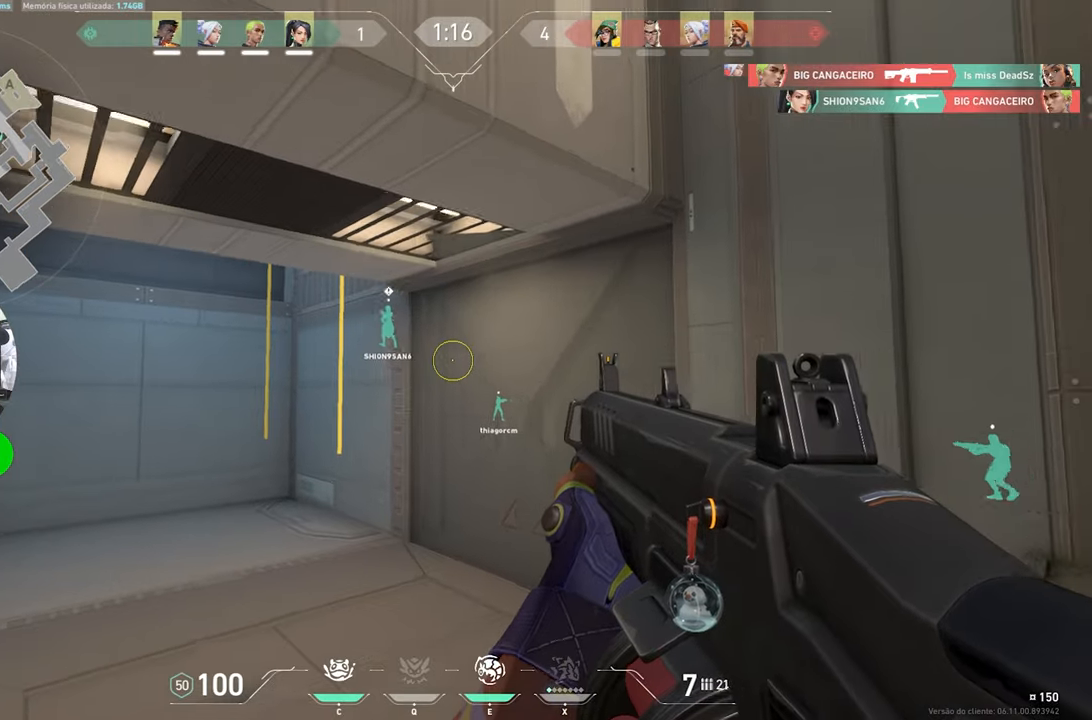
{"keys": ["shift", "w"], "mouse": [], "mouse_move": "still", "events": [[433, "a", "up"]]}
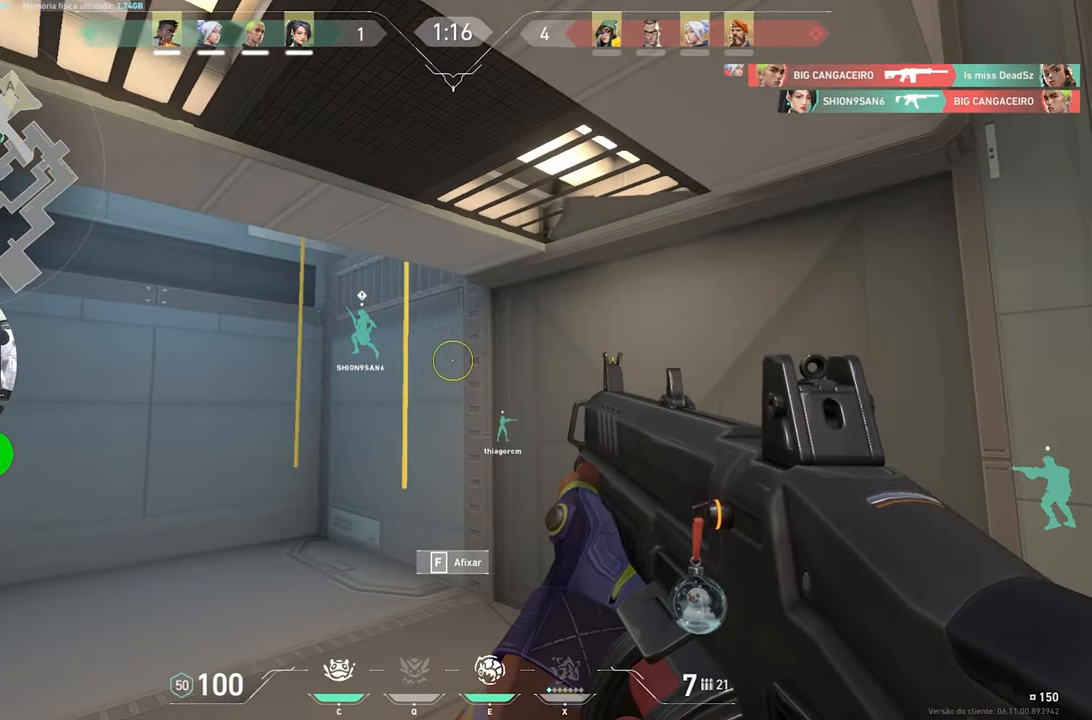
{"keys": ["a", "shift", "w"], "mouse": [], "mouse_move": "still", "events": [[67, "a", "down"]]}
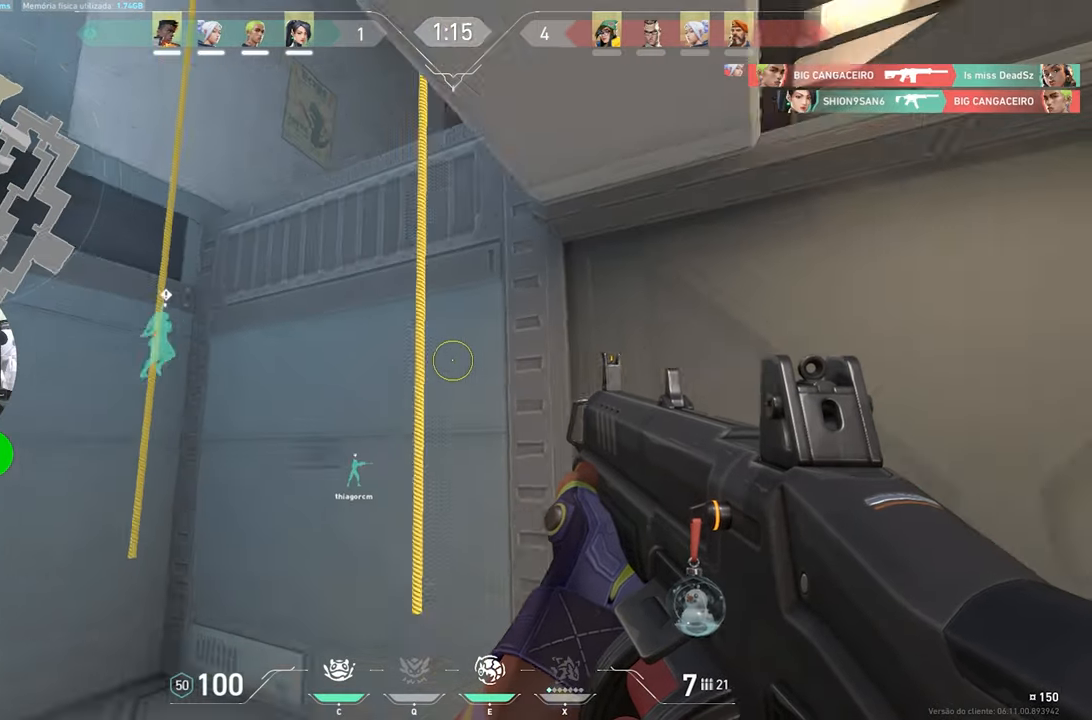
{"keys": ["f", "shift", "w"], "mouse": [], "mouse_move": "still", "events": [[67, "a", "up"], [400, "f", "down"]]}
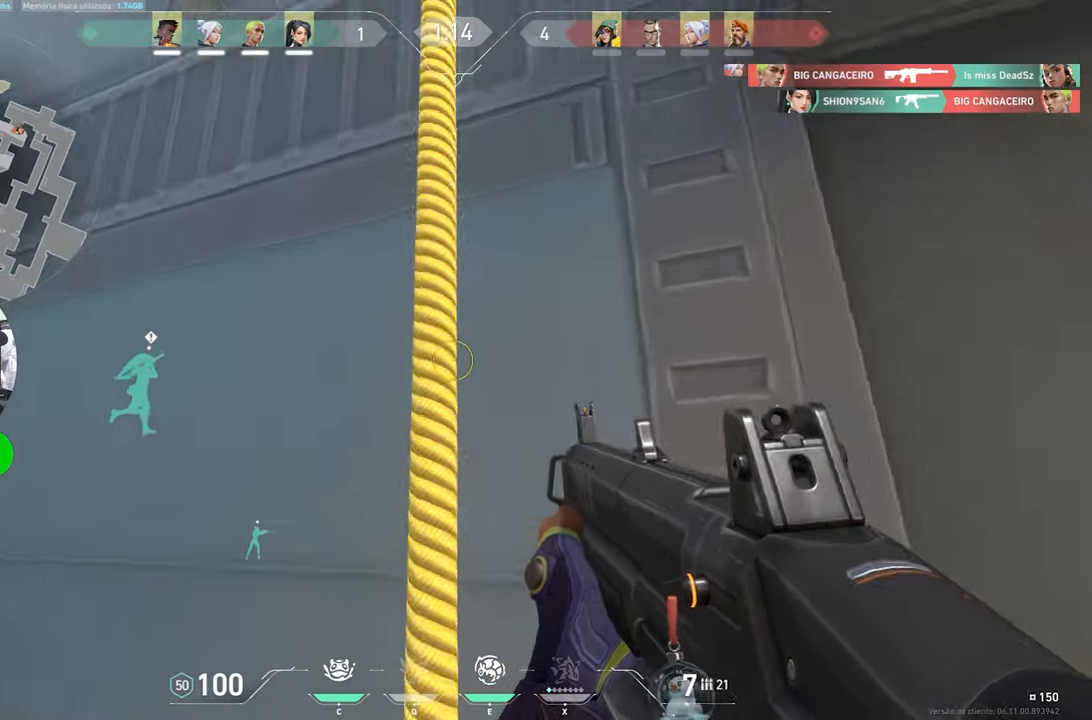
{"keys": ["f", "shift", "w"], "mouse": [], "mouse_move": "down-right", "events": []}
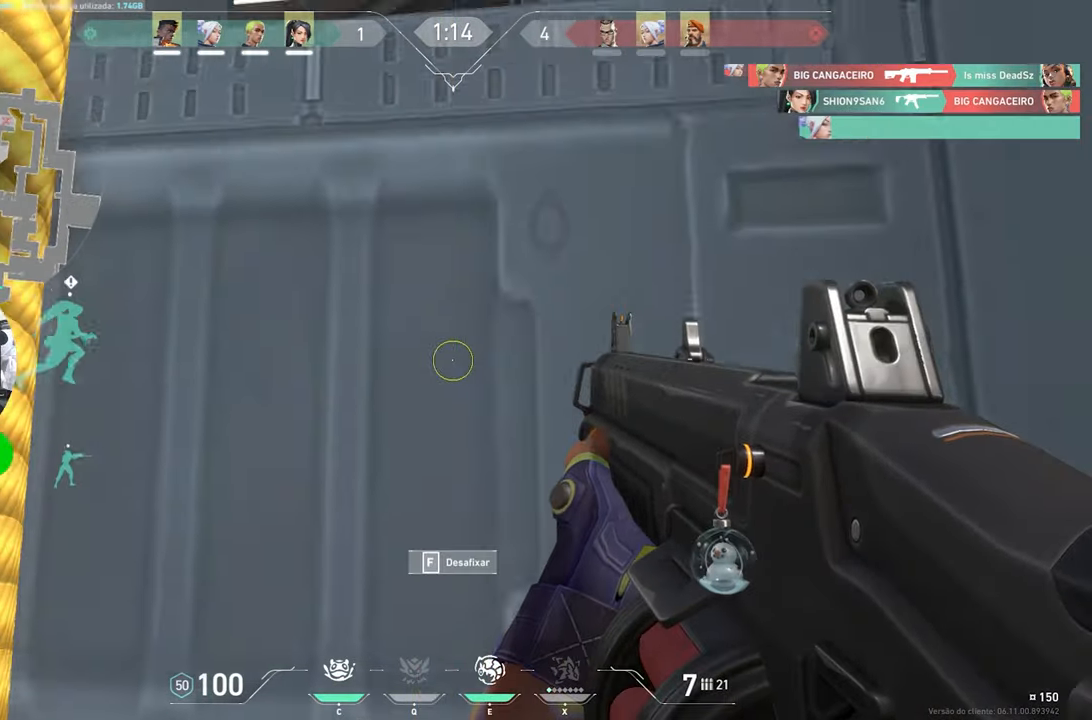
{"keys": ["f", "shift", "w"], "mouse": [], "mouse_move": "still", "events": []}
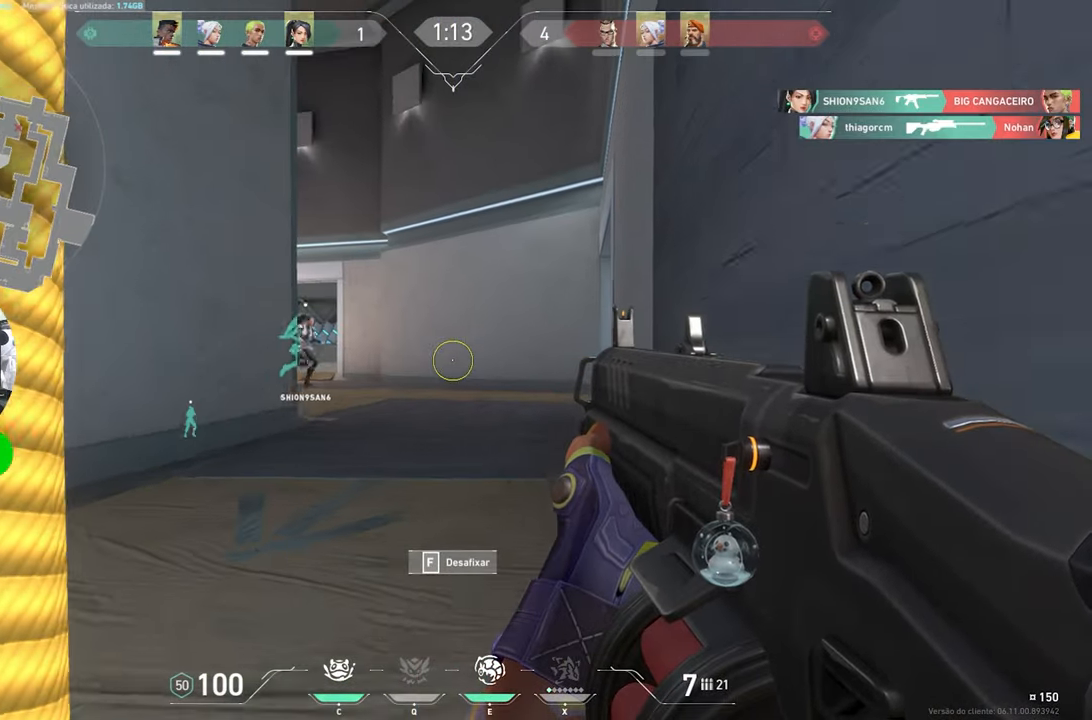
{"keys": ["shift", "w"], "mouse": [], "mouse_move": "still", "events": [[83, "f", "up"]]}
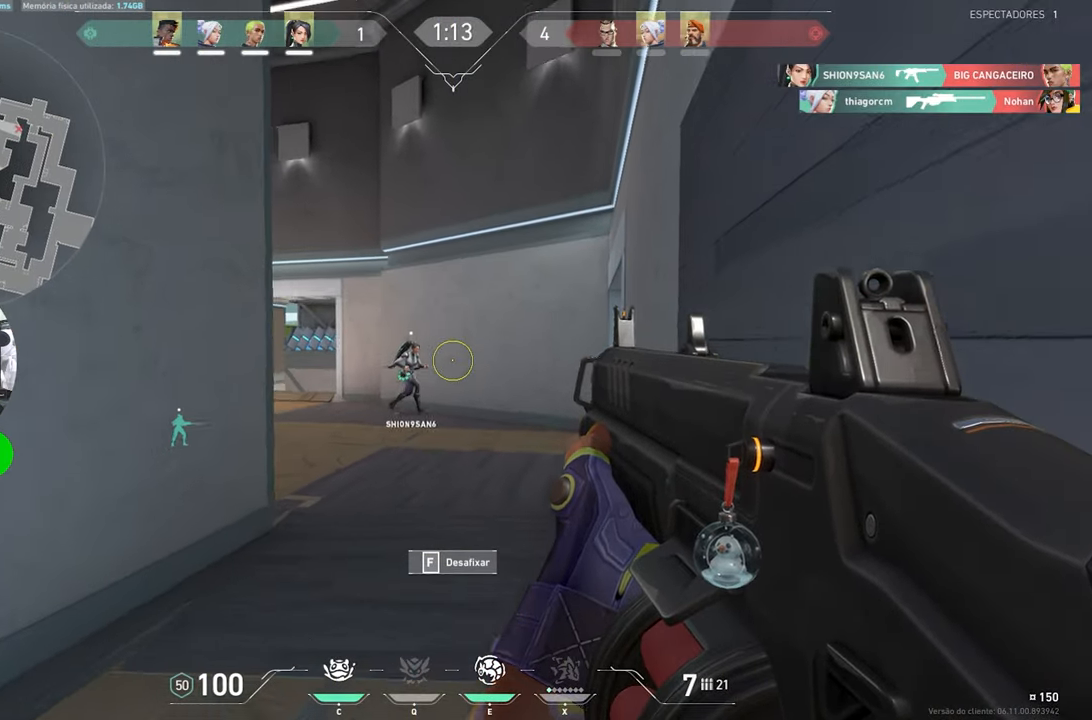
{"keys": ["a"], "mouse": [], "mouse_move": "right", "events": [[33, "shift", "up"], [133, "d", "down"], [500, "a", "down"], [500, "d", "up"], [500, "w", "up"]]}
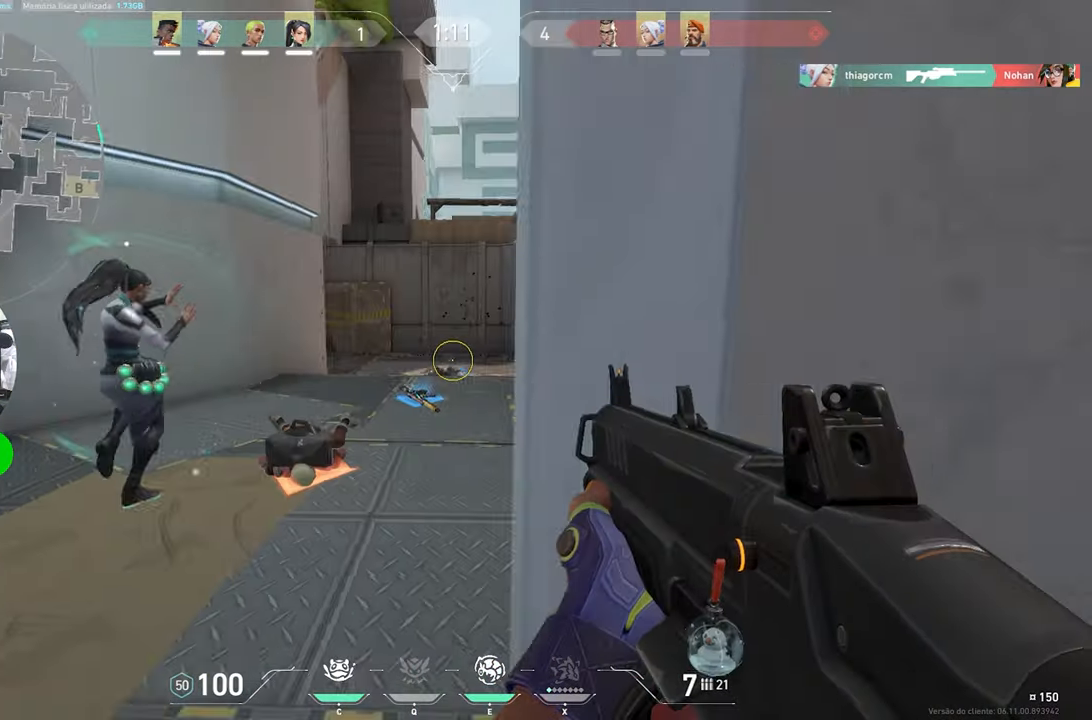
{"keys": ["w"], "mouse": [], "mouse_move": "still", "events": [[133, "w", "down"], [183, "a", "up"]]}
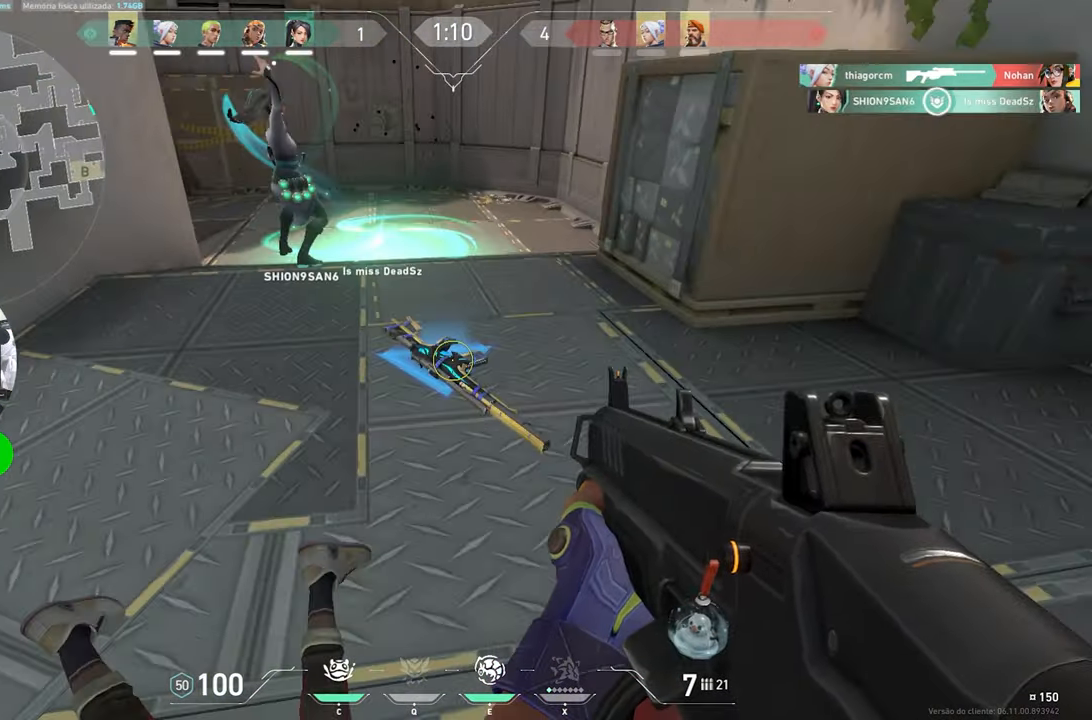
{"keys": [], "mouse": [], "mouse_move": "left", "events": [[333, "w", "up"]]}
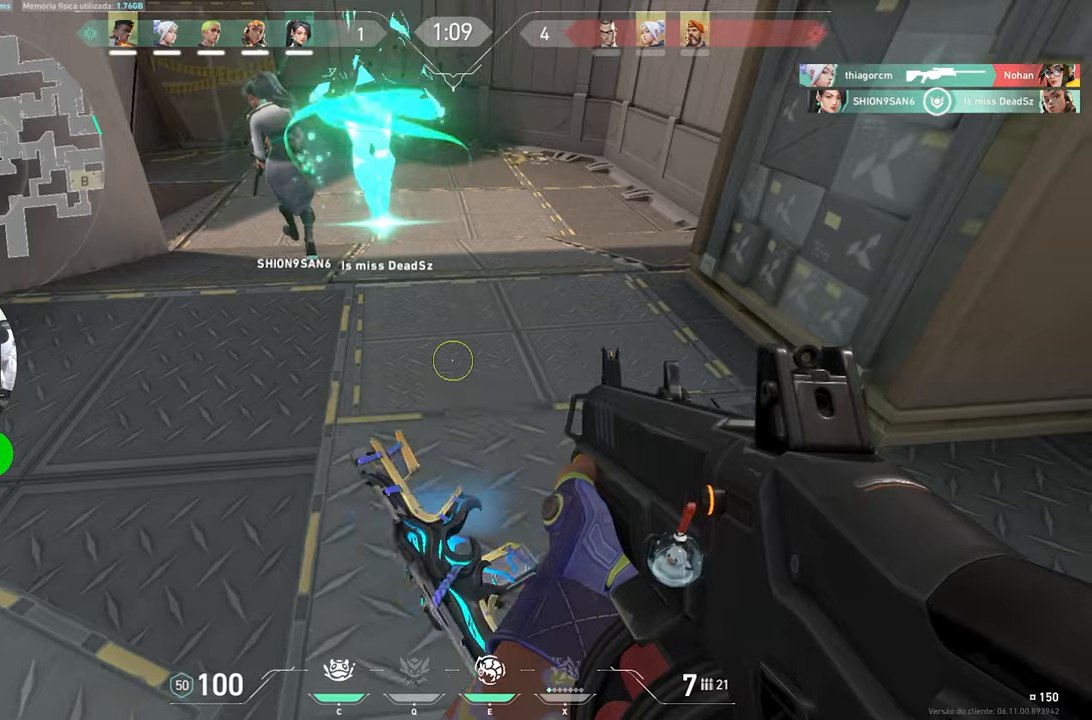
{"keys": ["d", "w"], "mouse": [], "mouse_move": "left", "events": [[67, "w", "down"], [484, "d", "down"]]}
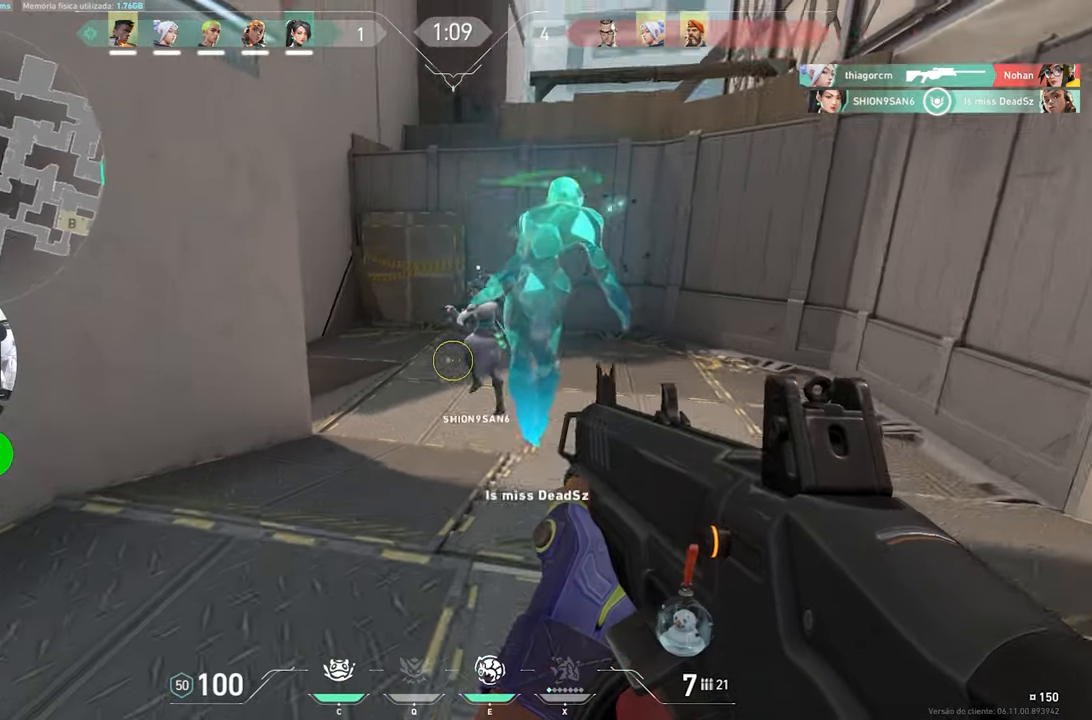
{"keys": ["d", "w"], "mouse": [], "mouse_move": "left", "events": [[134, "w", "up"], [417, "w", "down"]]}
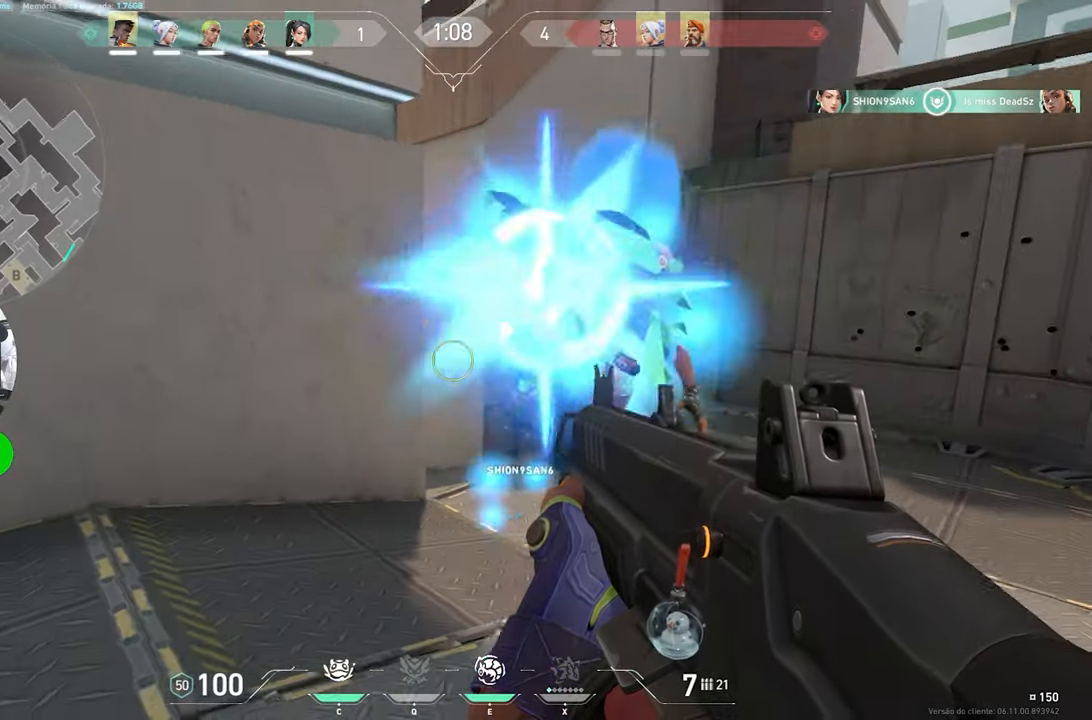
{"keys": ["a"], "mouse": [], "mouse_move": "still", "events": [[367, "a", "down"], [367, "d", "up"], [450, "w", "up"]]}
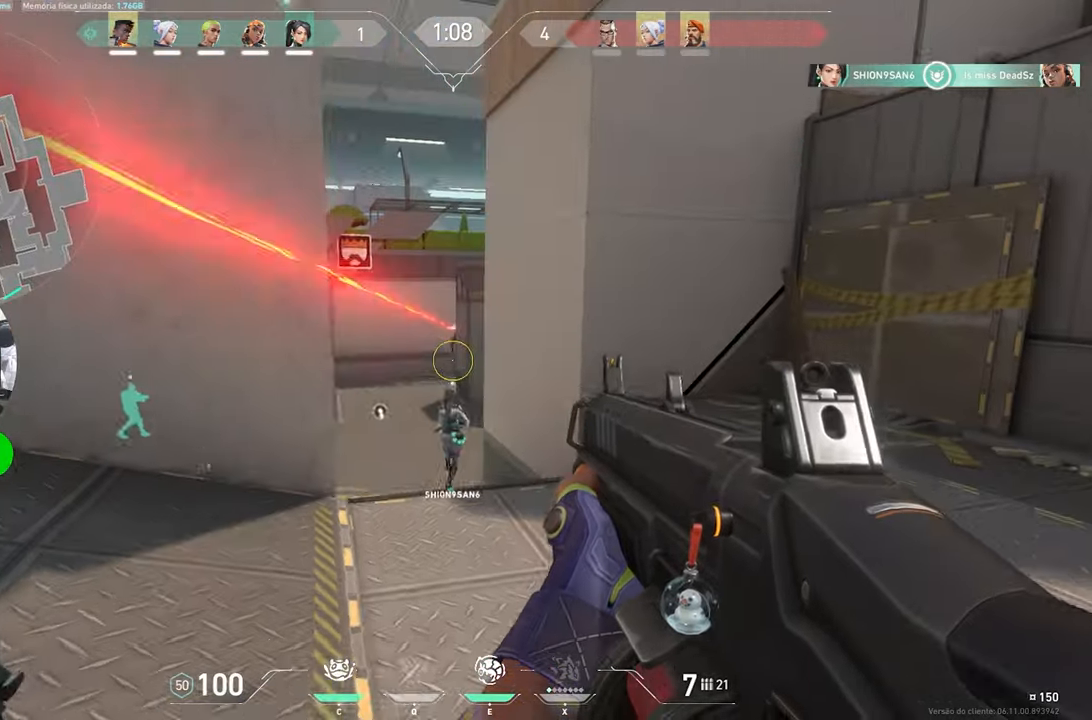
{"keys": ["a"], "mouse": [], "mouse_move": "still", "events": [[234, "mouse_left", "down"], [334, "mouse_left", "up"]]}
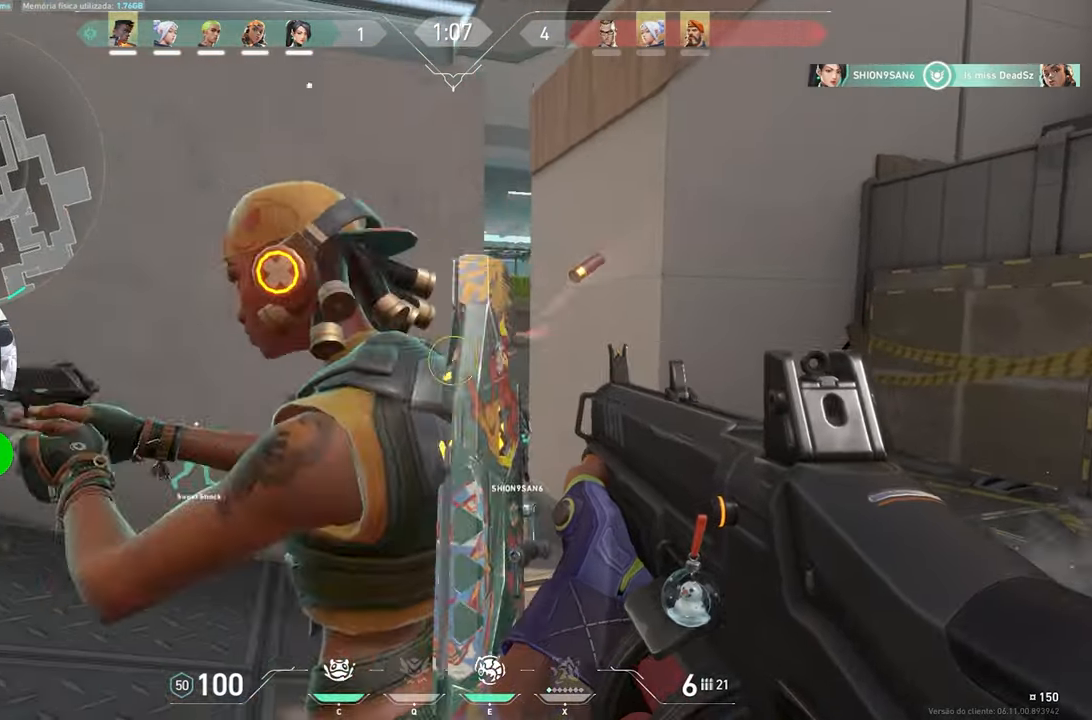
{"keys": ["w"], "mouse": [], "mouse_move": "left", "events": [[250, "w", "down"], [300, "a", "up"]]}
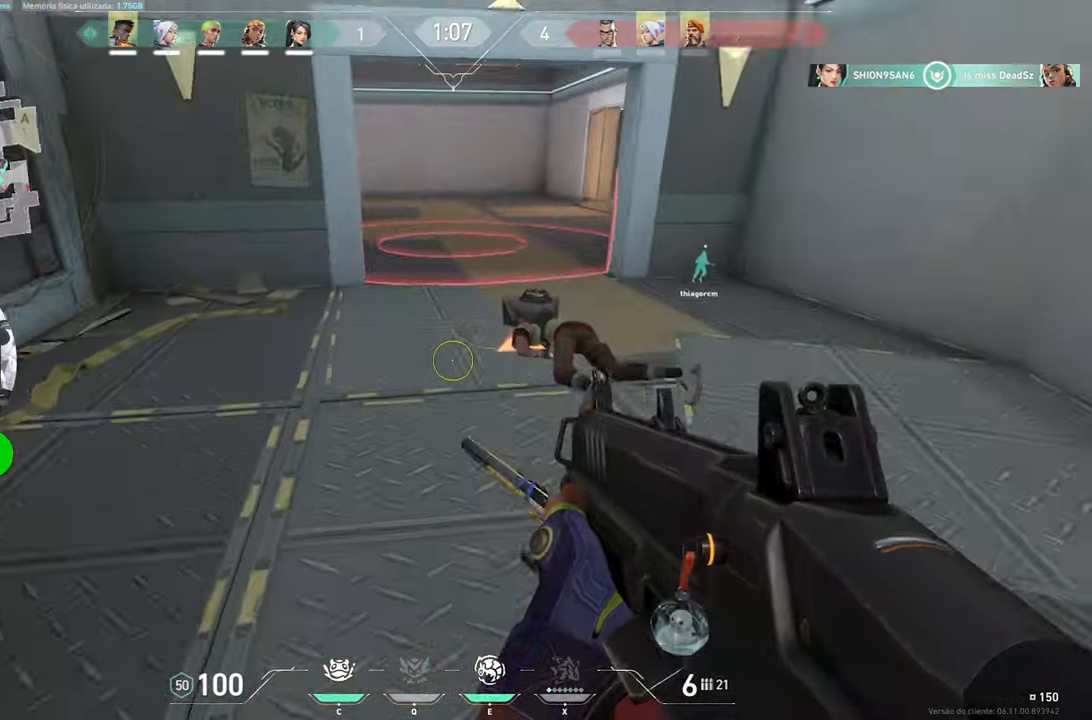
{"keys": ["a", "w"], "mouse": [], "mouse_move": "right", "events": [[267, "a", "down"]]}
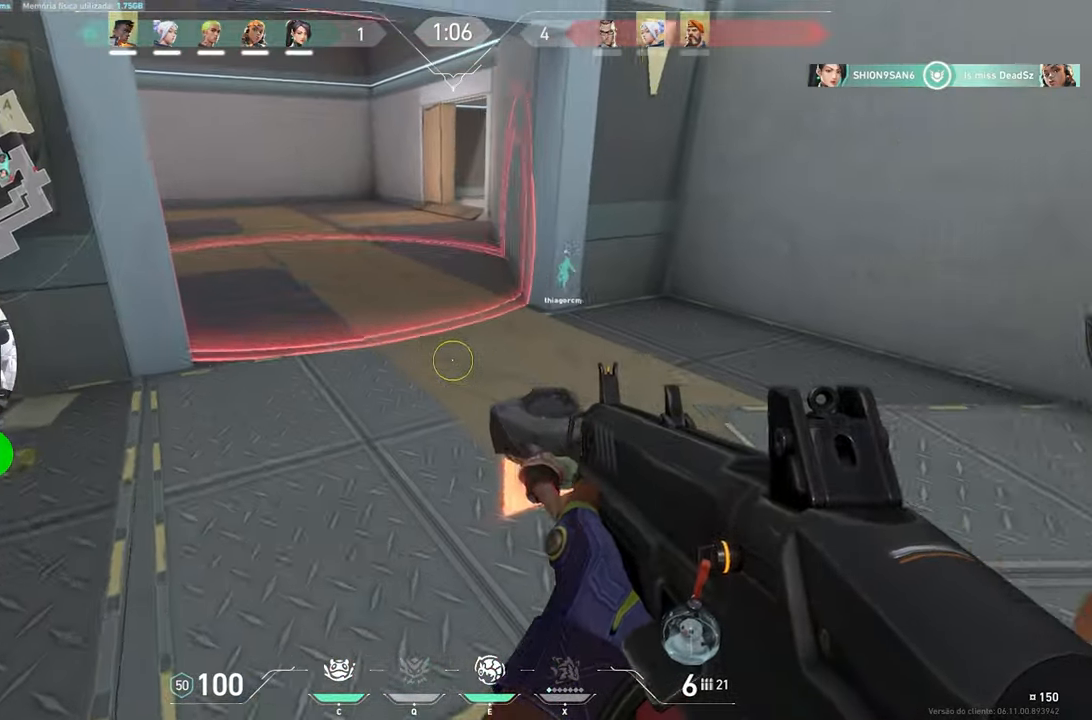
{"keys": ["a"], "mouse": [], "mouse_move": "still", "events": [[100, "a", "up"], [334, "w", "up"], [367, "a", "down"]]}
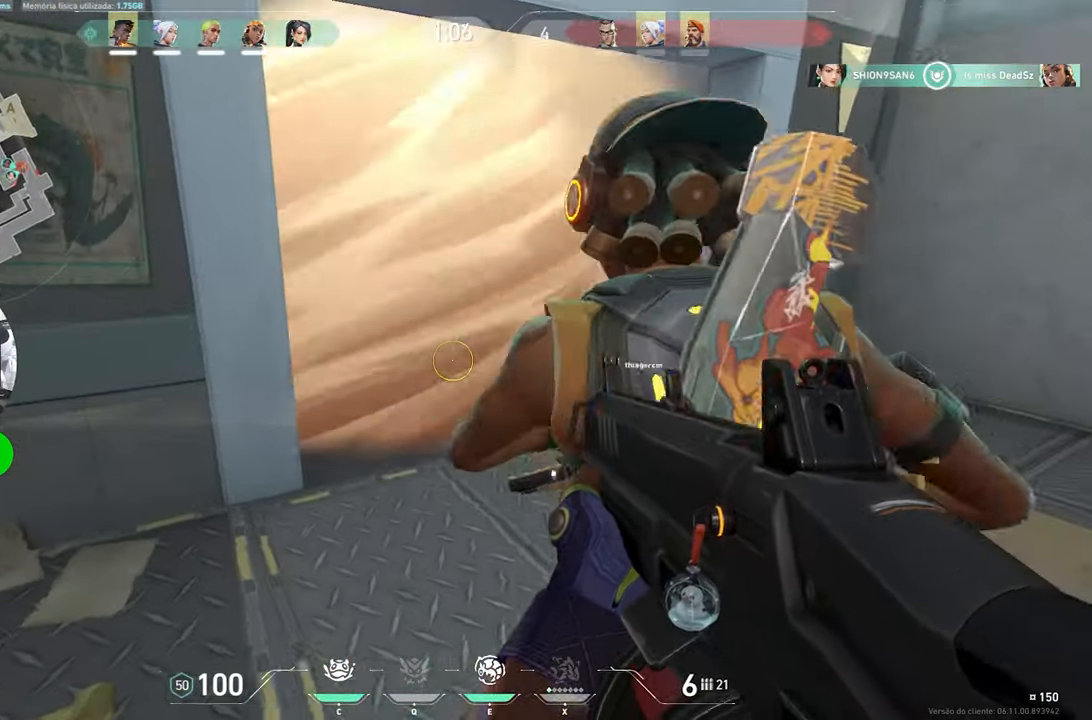
{"keys": ["w"], "mouse": [], "mouse_move": "right", "events": [[117, "a", "up"], [150, "w", "down"]]}
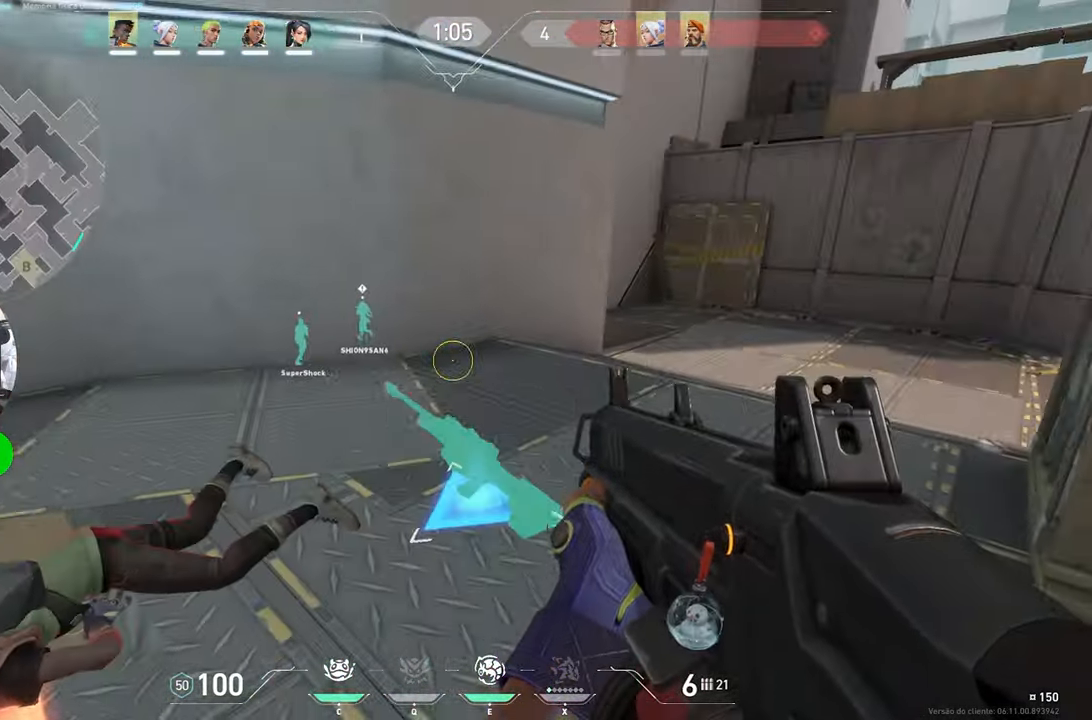
{"keys": ["d", "w"], "mouse": [], "mouse_move": "right", "events": [[167, "e", "down"], [317, "e", "up"], [450, "d", "down"]]}
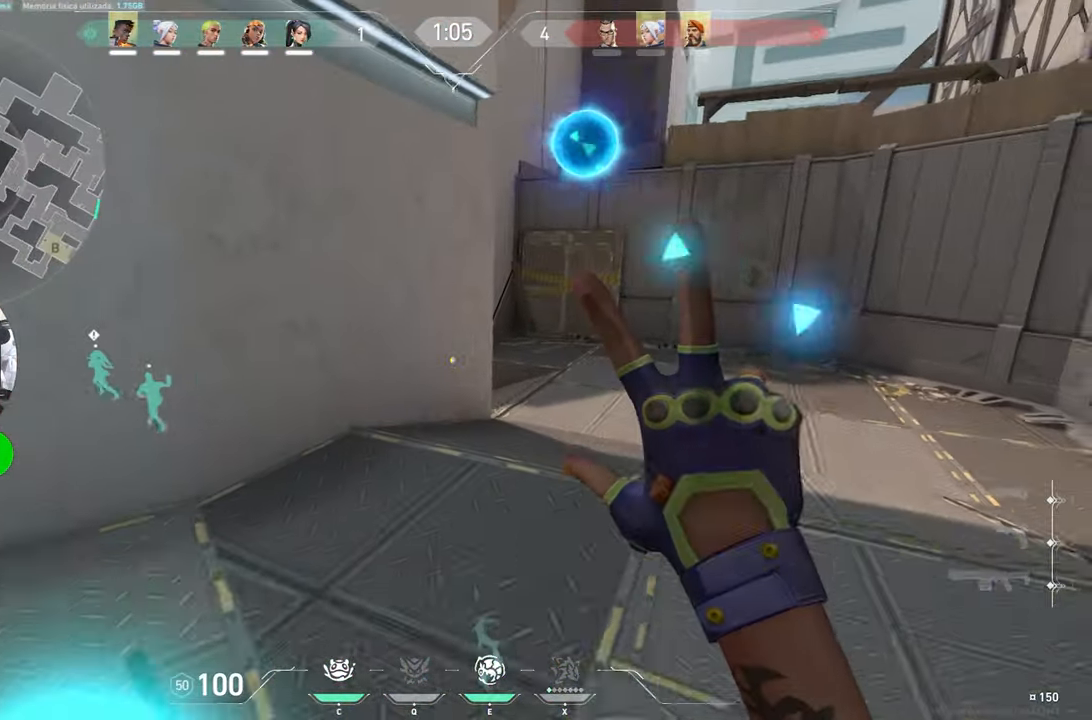
{"keys": ["w"], "mouse": [], "mouse_move": "still", "events": [[450, "d", "up"]]}
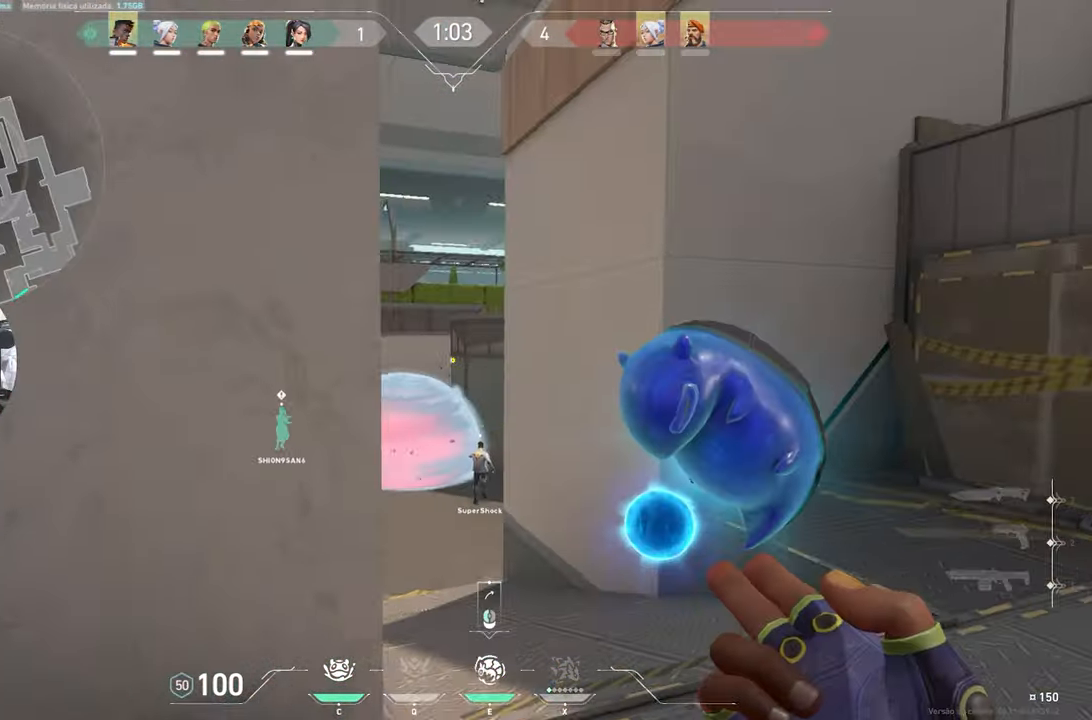
{"keys": ["space", "w"], "mouse": [], "mouse_move": "still", "events": [[416, "space", "down"]]}
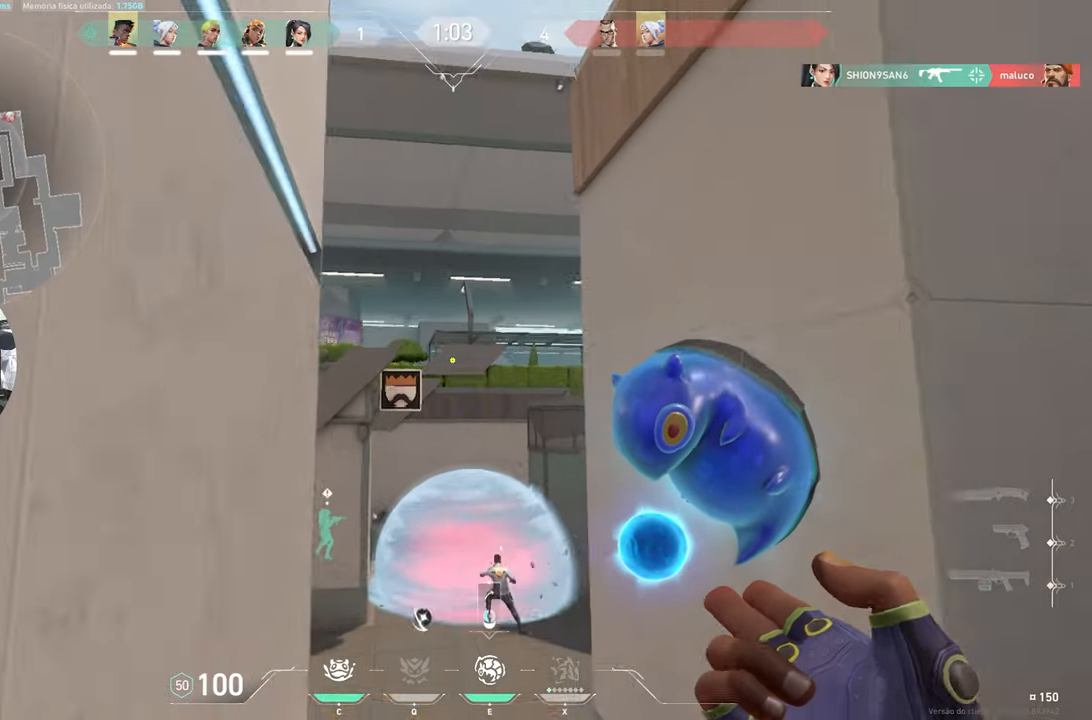
{"keys": ["w"], "mouse": [], "mouse_move": "down-right", "events": [[50, "space", "up"], [200, "mouse_left", "down"], [250, "mouse_left", "up"]]}
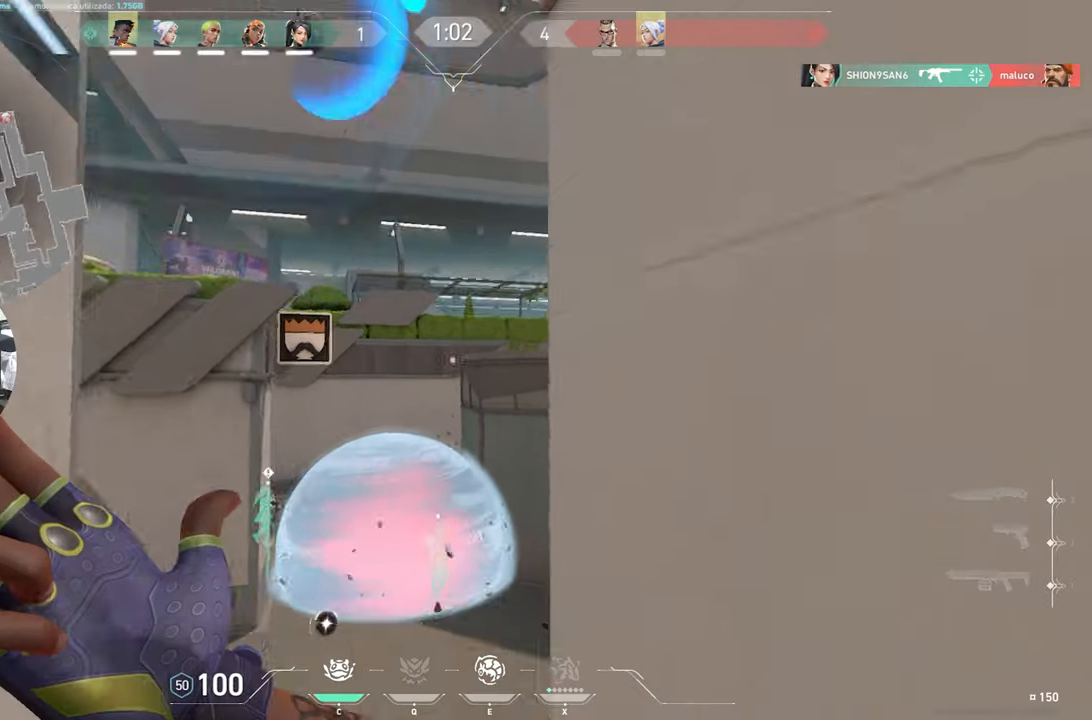
{"keys": ["w"], "mouse": [], "mouse_move": "left", "events": [[66, "d", "down"], [350, "d", "up"]]}
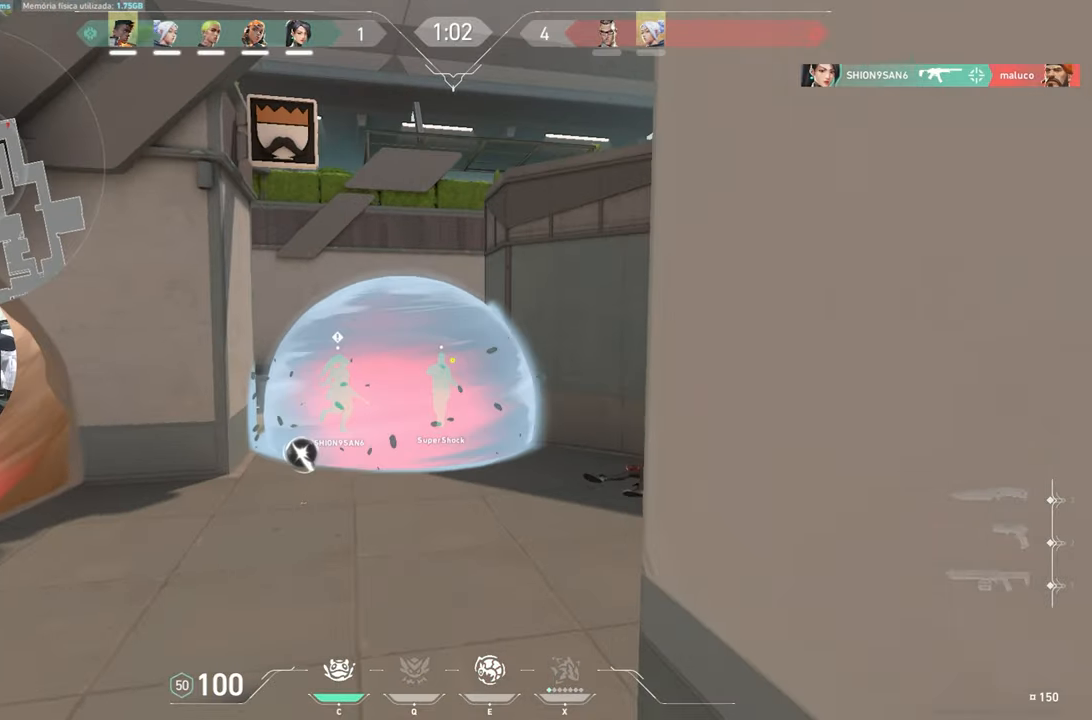
{"keys": ["d", "shift", "w"], "mouse": [], "mouse_move": "left", "events": [[233, "d", "down"], [500, "shift", "down"]]}